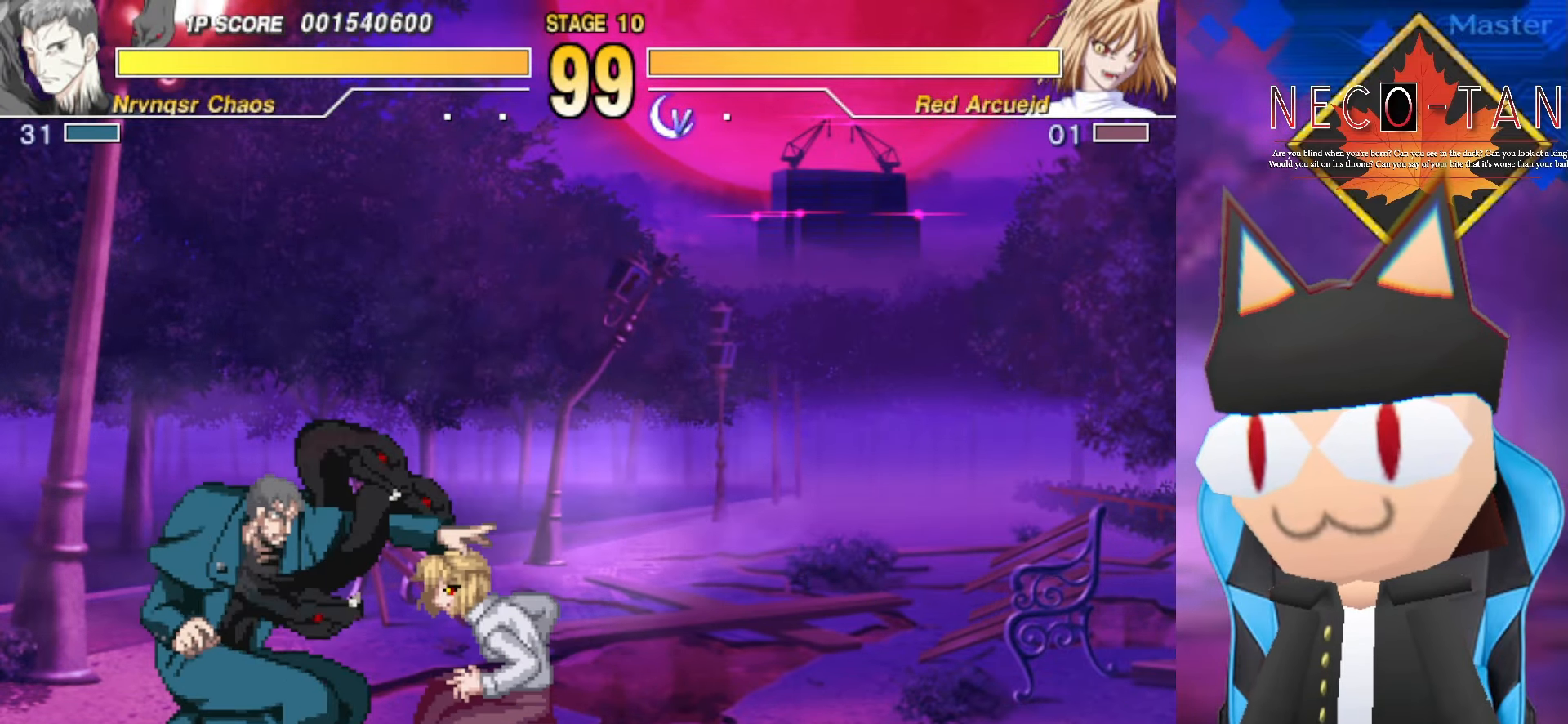
Gameplay with a controller (arcade stick); each line is a JSON object with the inputs held at the frame after it. "events" lists button and stick changes between this image and that frame as [ms after this image, input, new state], when the widget could be followed in between. Not read: L3 R3 other_buttons.
{"buttons": ["CIRCLE"], "left_stick": "center", "events": [[17, "L2", "up"], [50, "L2", "down"], [167, "L2", "up"], [267, "CIRCLE", "down"], [350, "left_stick", "center"], [450, "CIRCLE", "up"], [500, "CIRCLE", "down"]]}
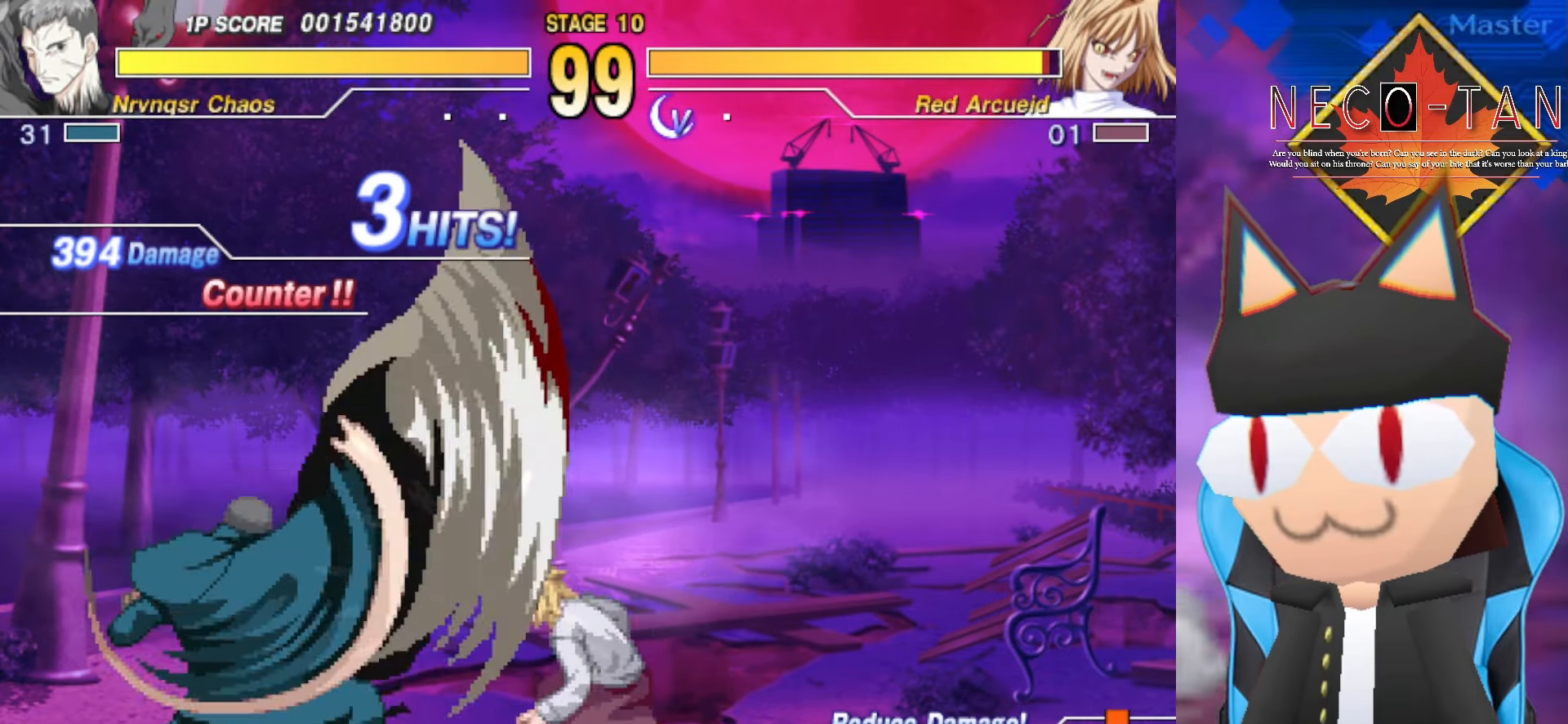
{"buttons": [], "left_stick": "up-left", "events": [[84, "CIRCLE", "up"], [134, "CIRCLE", "down"], [217, "CIRCLE", "up"], [317, "left_stick", "right"], [467, "left_stick", "up-left"]]}
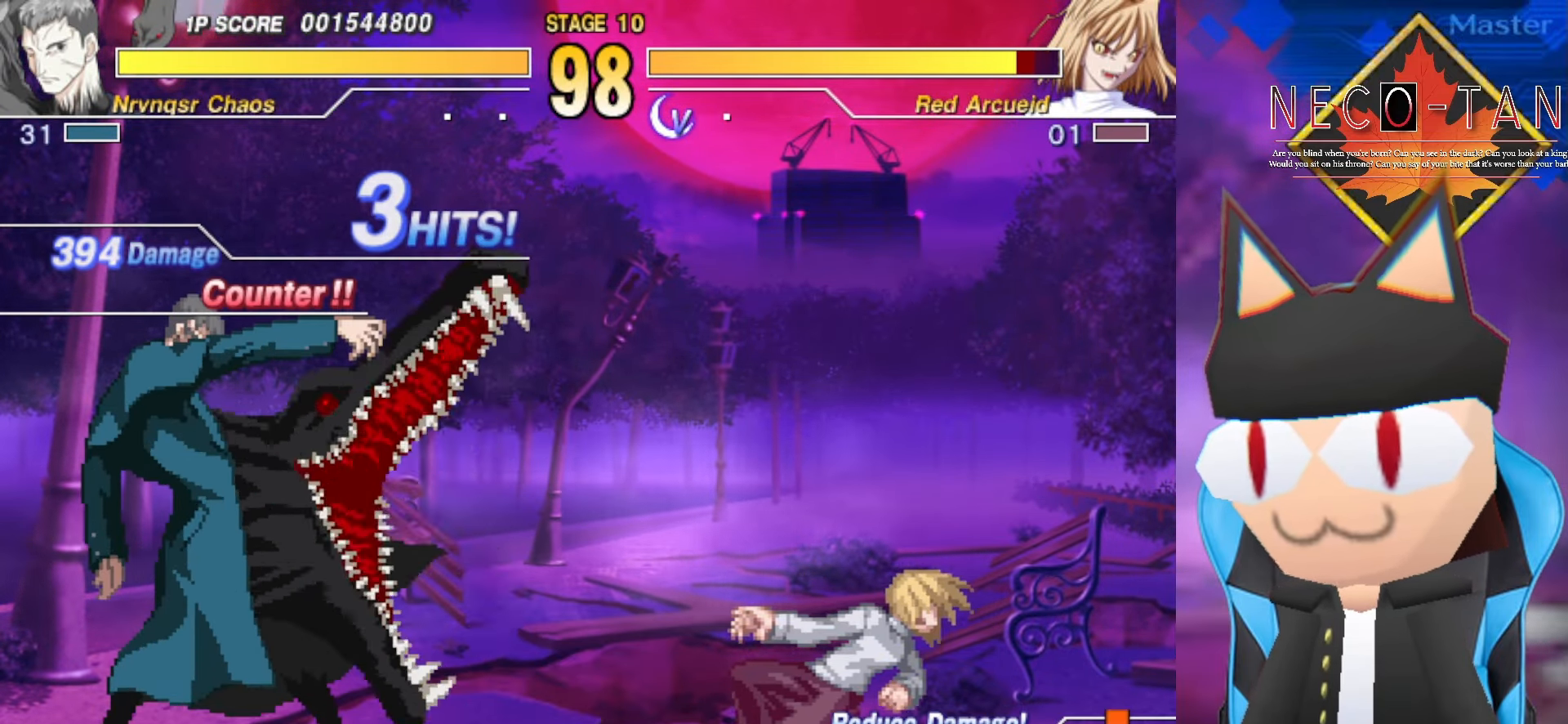
{"buttons": [], "left_stick": "right", "events": [[17, "R2", "down"], [50, "left_stick", "left"], [100, "R2", "up"], [184, "R2", "down"], [184, "left_stick", "center"], [250, "R2", "up"], [500, "left_stick", "right"]]}
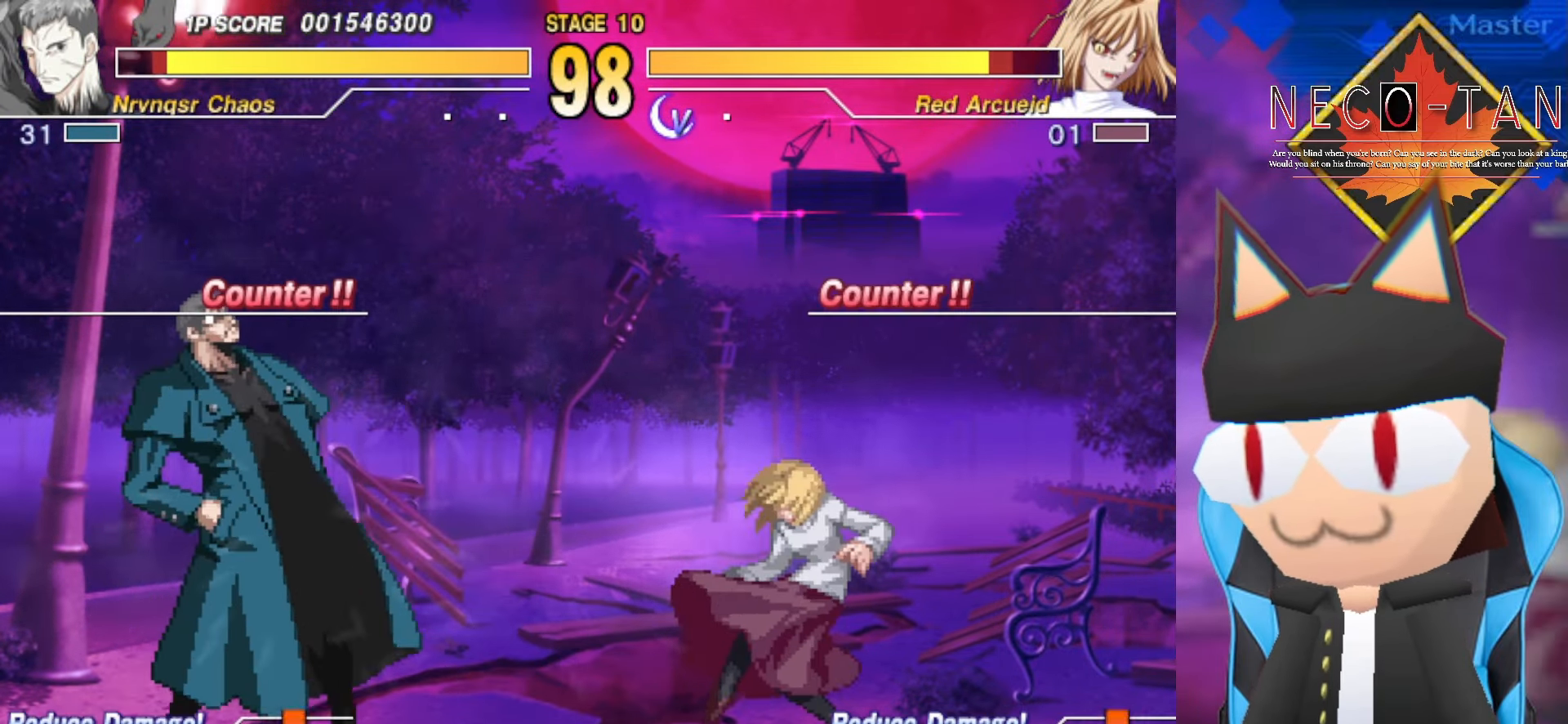
{"buttons": [], "left_stick": "right", "events": [[117, "left_stick", "up"], [234, "L2", "down"], [234, "left_stick", "left"], [317, "left_stick", "center"], [350, "L2", "up"], [500, "left_stick", "right"]]}
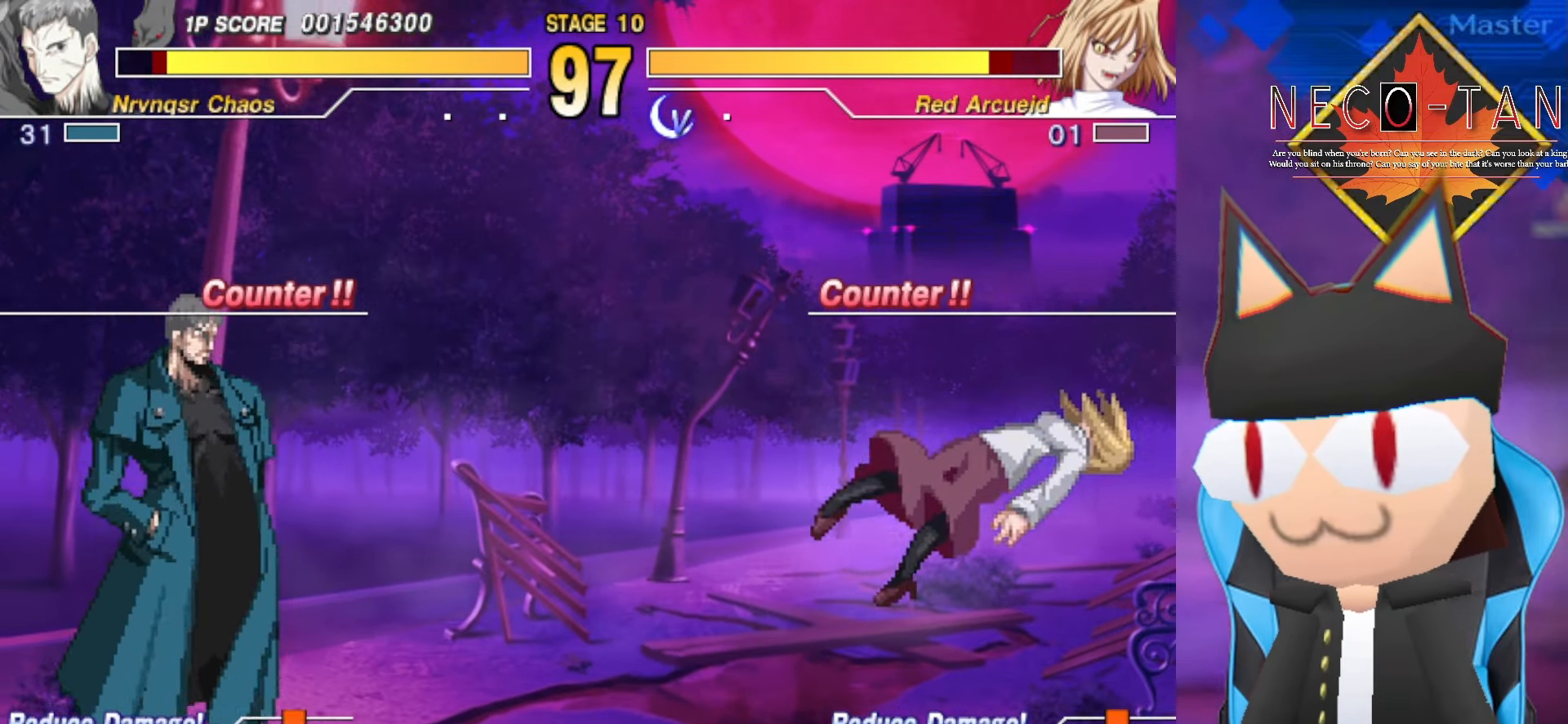
{"buttons": ["L2"], "left_stick": "center", "events": [[100, "left_stick", "up"], [184, "left_stick", "left"], [234, "L2", "down"], [267, "left_stick", "center"]]}
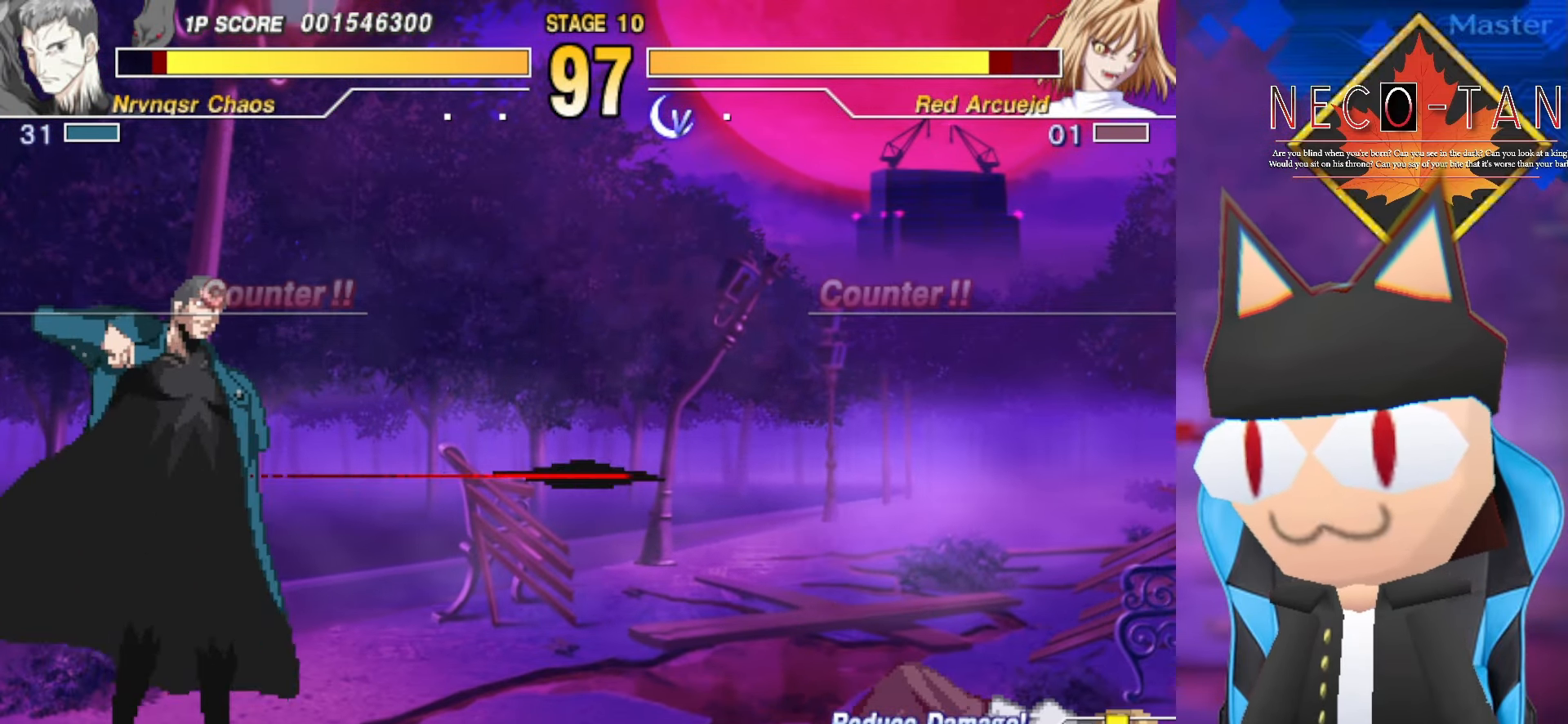
{"buttons": [], "left_stick": "center", "events": [[134, "L2", "up"]]}
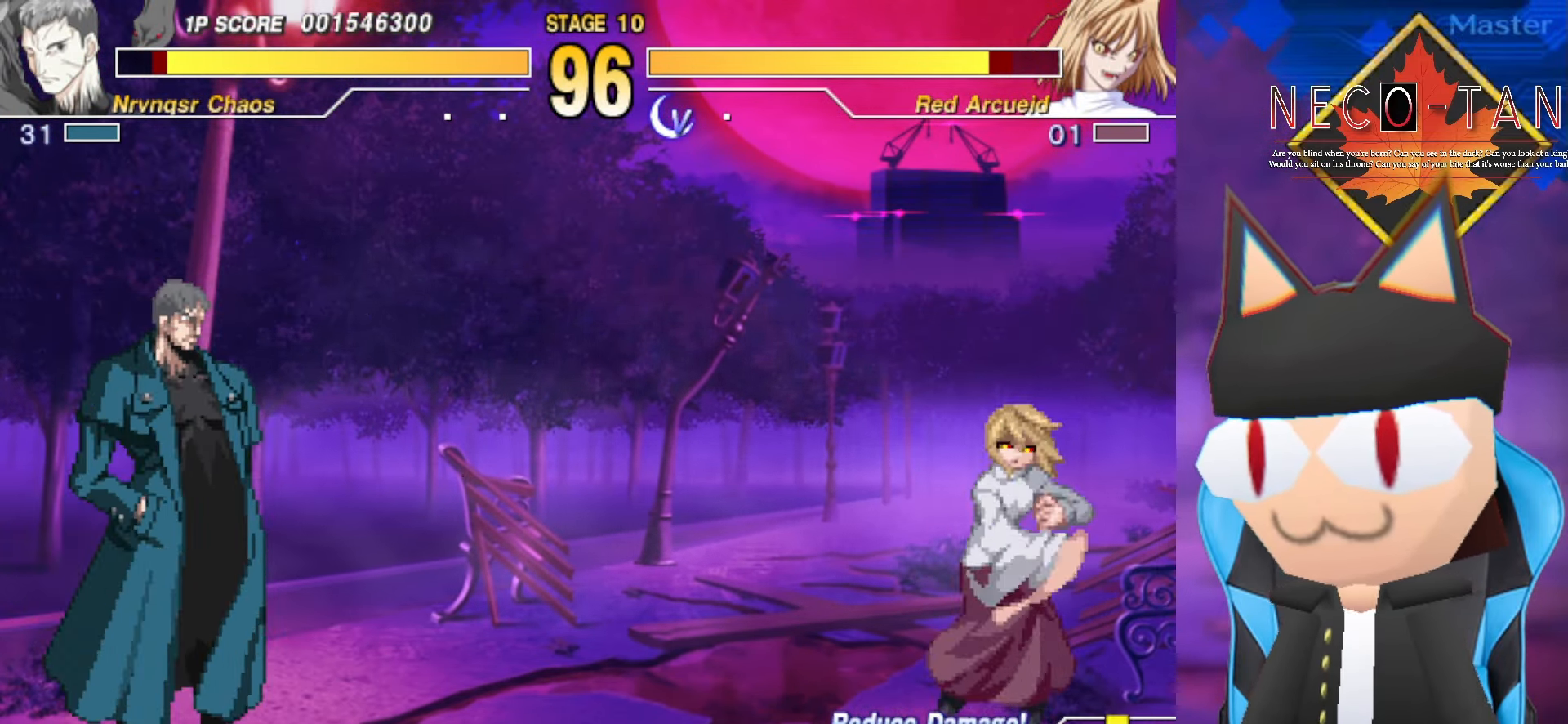
{"buttons": [], "left_stick": "center", "events": [[50, "left_stick", "right"], [166, "left_stick", "up"], [250, "left_stick", "right"], [266, "R2", "down"], [333, "left_stick", "center"], [350, "R2", "up"], [416, "R2", "down"], [483, "R2", "up"]]}
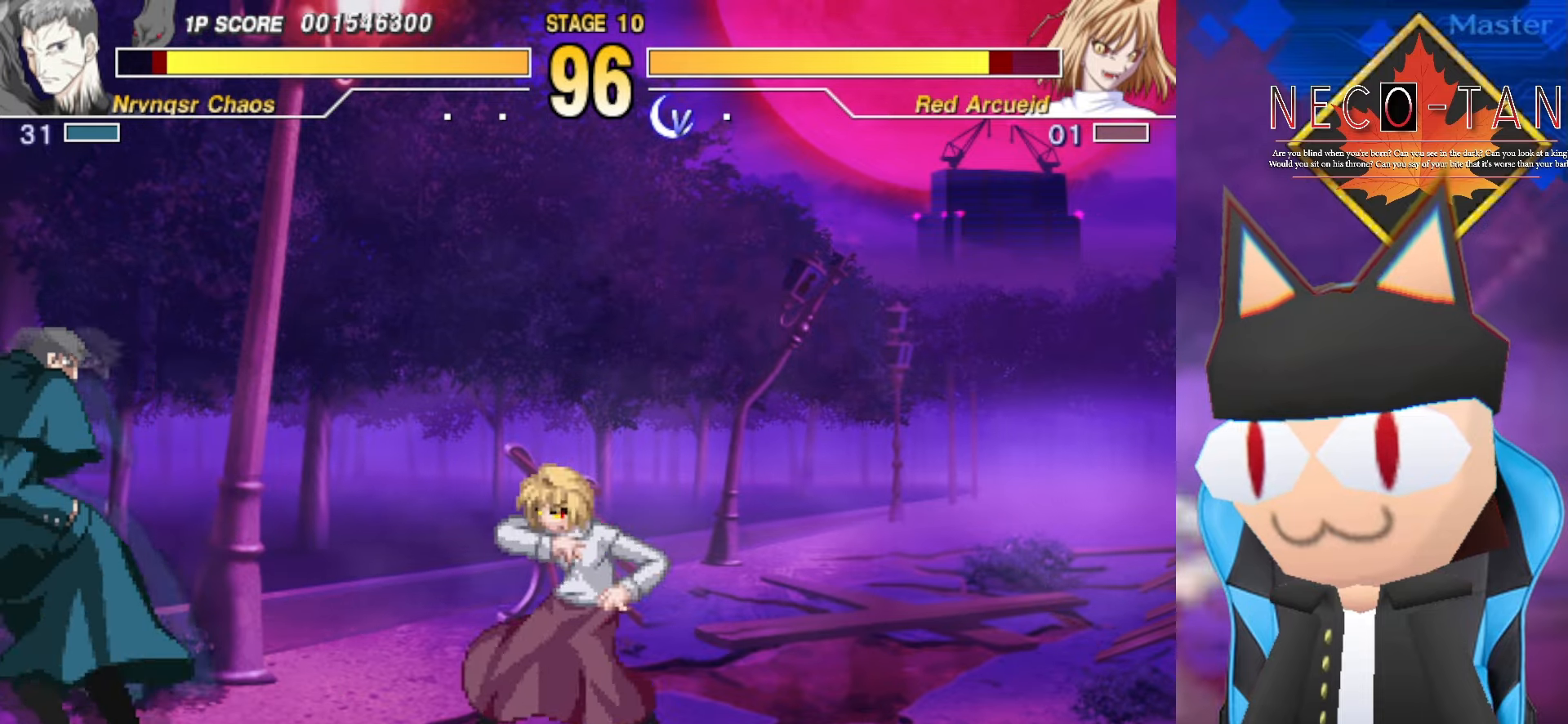
{"buttons": ["L2"], "left_stick": "up-right", "events": [[83, "R2", "down"], [100, "L2", "down"], [116, "R2", "up"], [200, "L2", "up"], [283, "left_stick", "up-right"], [316, "L2", "down"], [416, "L2", "up"], [483, "L2", "down"]]}
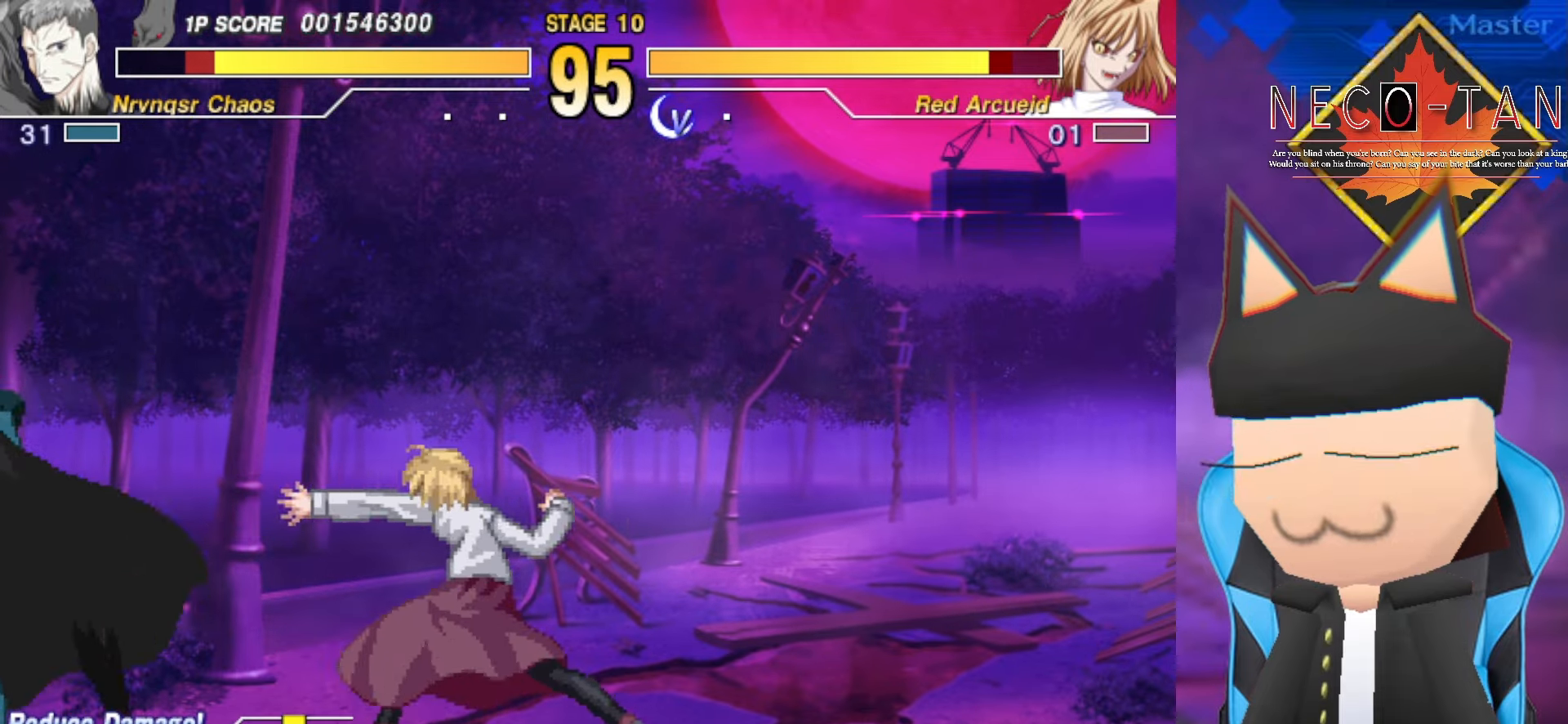
{"buttons": [], "left_stick": "right", "events": [[83, "L2", "up"], [133, "L2", "down"], [166, "left_stick", "right"], [200, "L2", "up"], [283, "left_stick", "up"], [316, "R2", "down"], [350, "R2", "up"], [350, "left_stick", "right"], [416, "left_stick", "up"], [433, "R2", "down"], [466, "left_stick", "right"], [500, "R2", "up"]]}
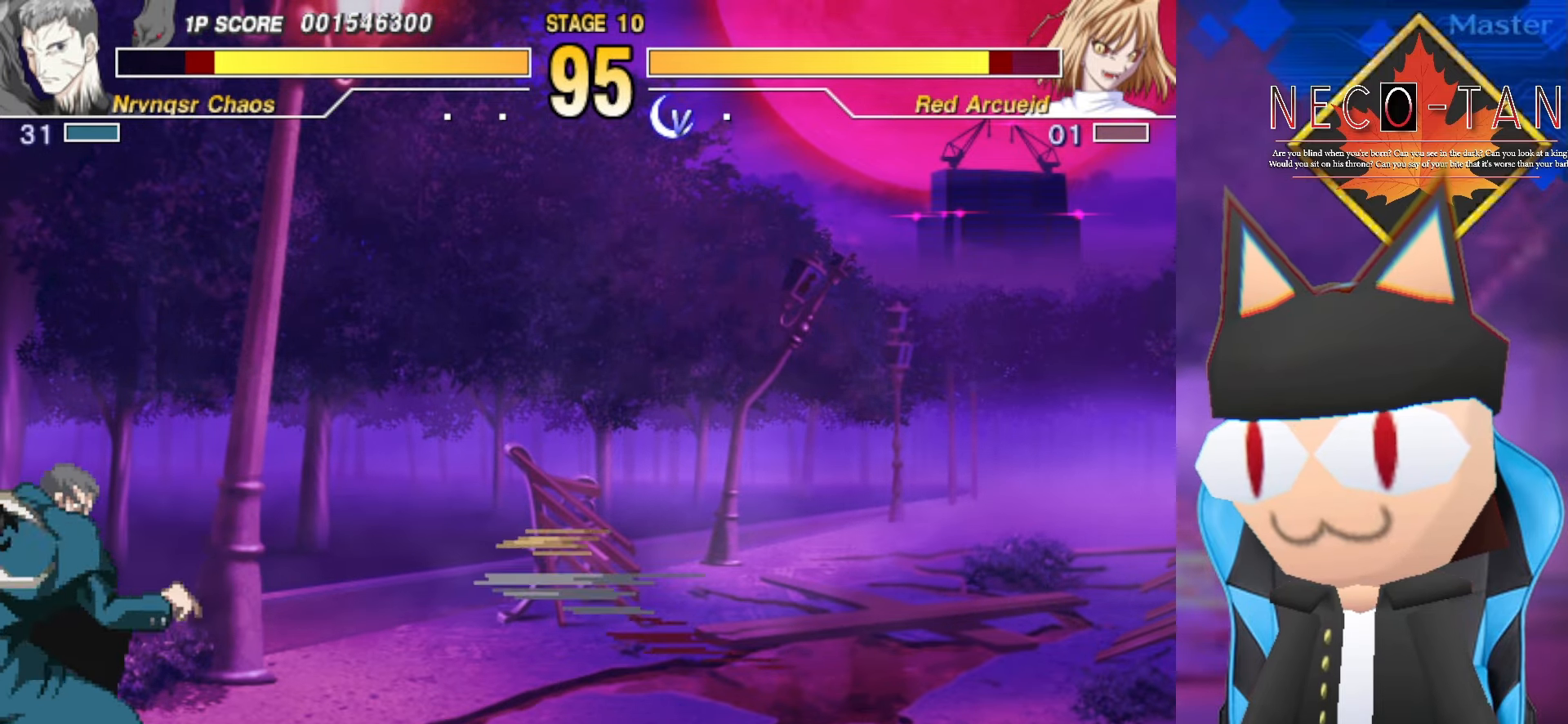
{"buttons": ["R2"], "left_stick": "up-right", "events": [[33, "left_stick", "up"], [66, "R2", "down"], [83, "left_stick", "right"], [133, "R2", "up"], [166, "left_stick", "up"], [200, "R2", "down"], [216, "left_stick", "right"], [266, "R2", "up"], [283, "left_stick", "up"], [333, "R2", "down"], [350, "left_stick", "right"], [400, "R2", "up"], [400, "left_stick", "up"], [466, "R2", "down"], [500, "left_stick", "up-right"]]}
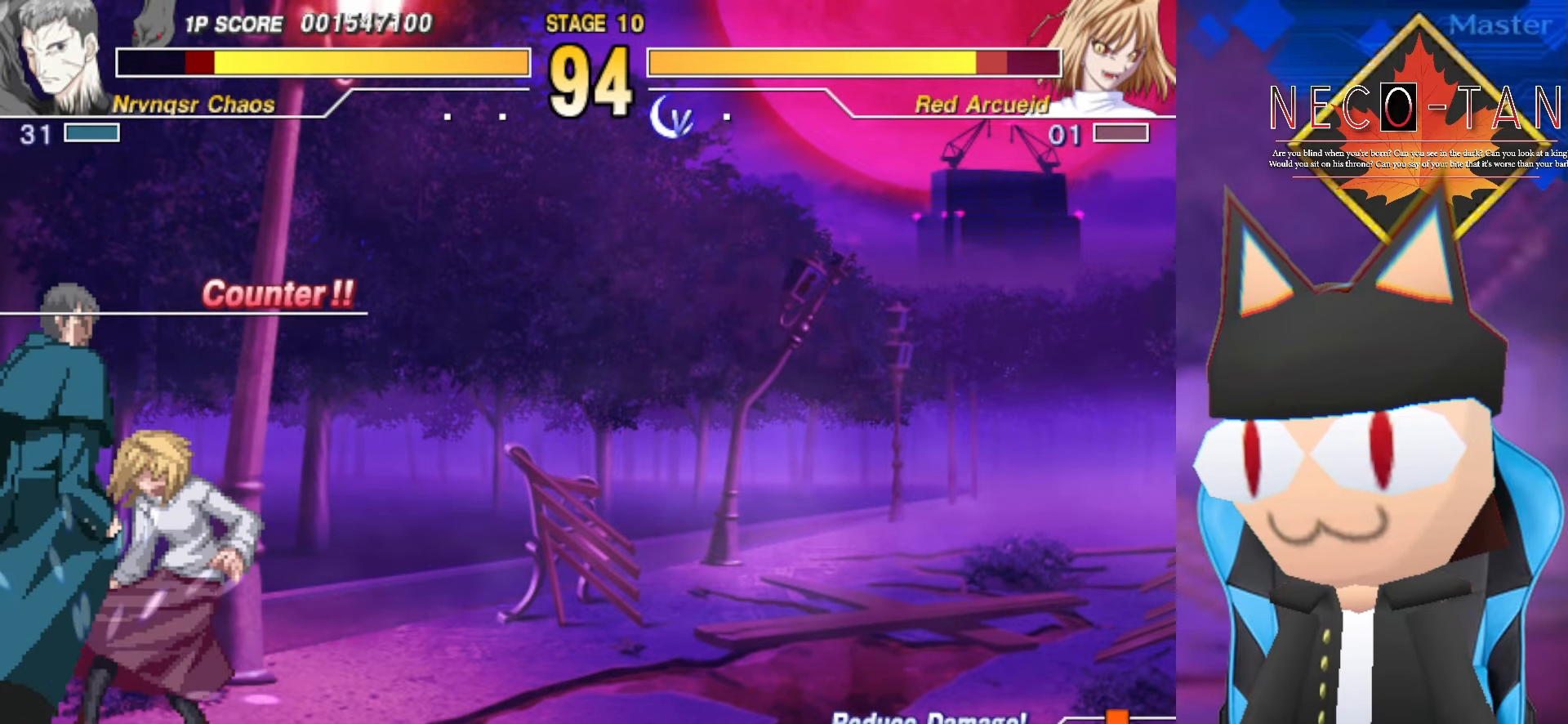
{"buttons": [], "left_stick": "up-right", "events": [[33, "R2", "up"], [100, "L2", "down"], [183, "L2", "up"], [233, "L2", "down"], [333, "L2", "up"], [366, "L2", "down"], [466, "L2", "up"]]}
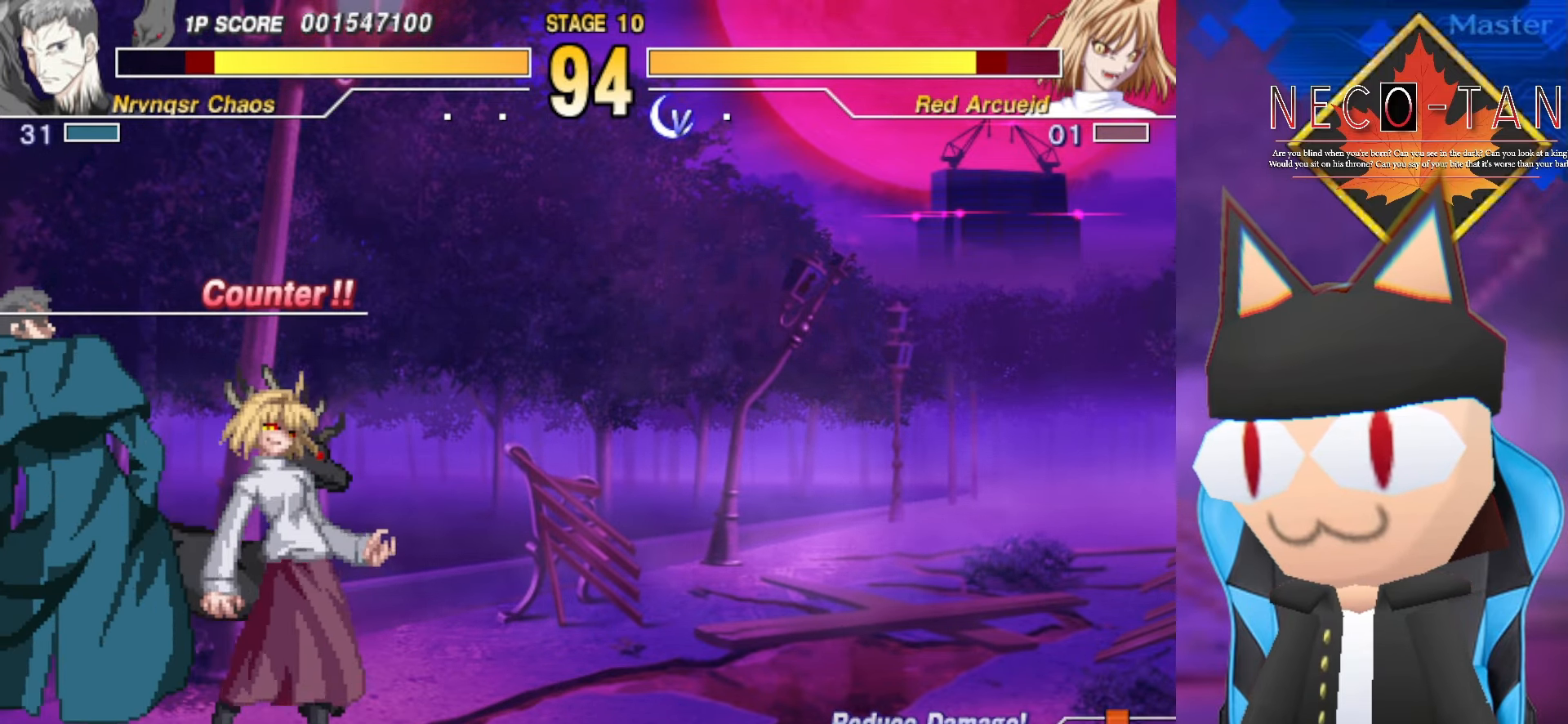
{"buttons": ["L2"], "left_stick": "up-right", "events": [[33, "L2", "down"], [116, "L2", "up"], [166, "L2", "down"], [266, "L2", "up"], [300, "L2", "down"], [383, "L2", "up"], [466, "L2", "down"]]}
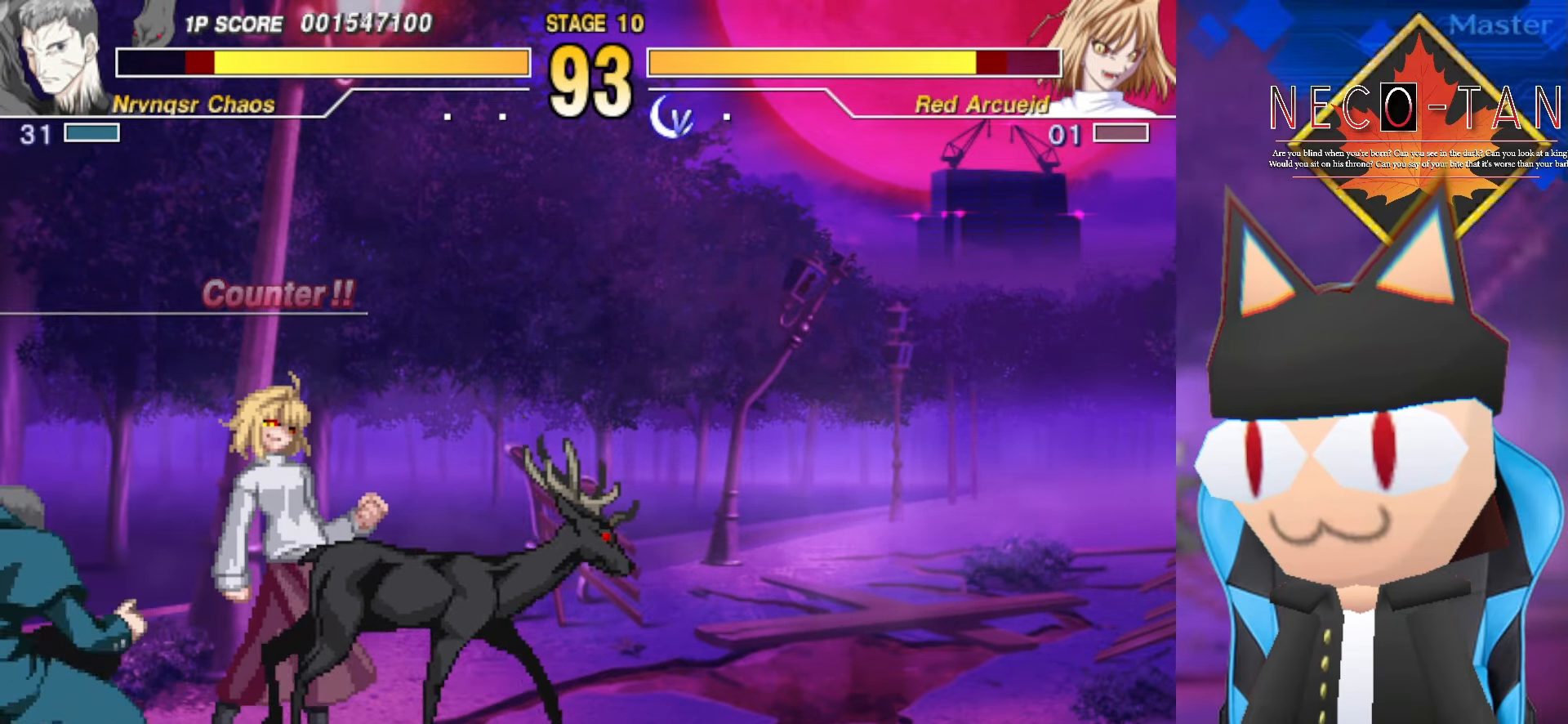
{"buttons": [], "left_stick": "center", "events": [[50, "L2", "up"], [100, "L2", "down"], [133, "R2", "down"], [150, "R2", "up"], [166, "L2", "up"], [250, "R2", "down"], [266, "left_stick", "center"], [316, "R2", "up"], [366, "R2", "down"], [450, "R2", "up"]]}
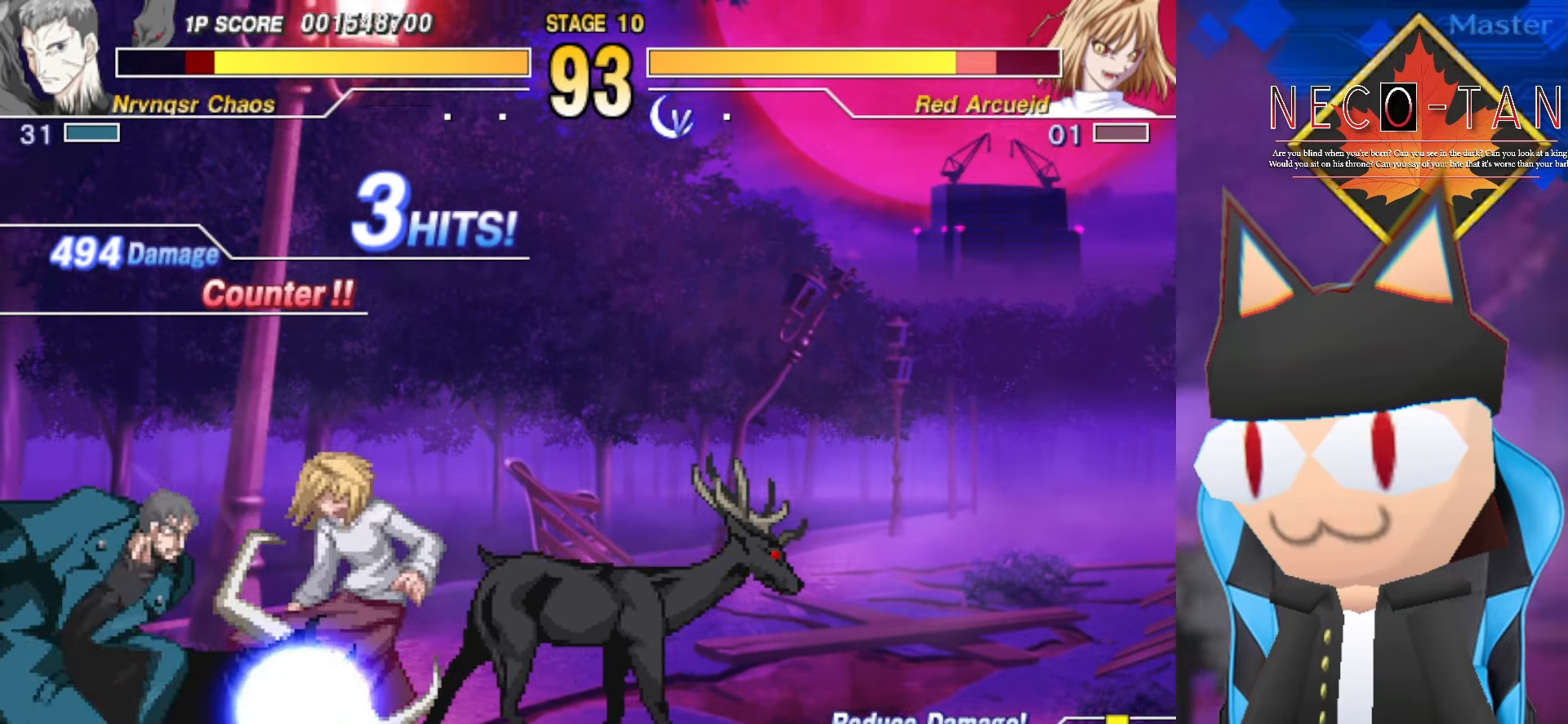
{"buttons": ["CIRCLE"], "left_stick": "center", "events": [[16, "CIRCLE", "down"], [50, "CIRCLE", "up"], [83, "CIRCLE", "down"], [166, "CIRCLE", "up"], [233, "CIRCLE", "down"], [300, "CIRCLE", "up"], [366, "CIRCLE", "down"], [433, "CIRCLE", "up"], [483, "CIRCLE", "down"]]}
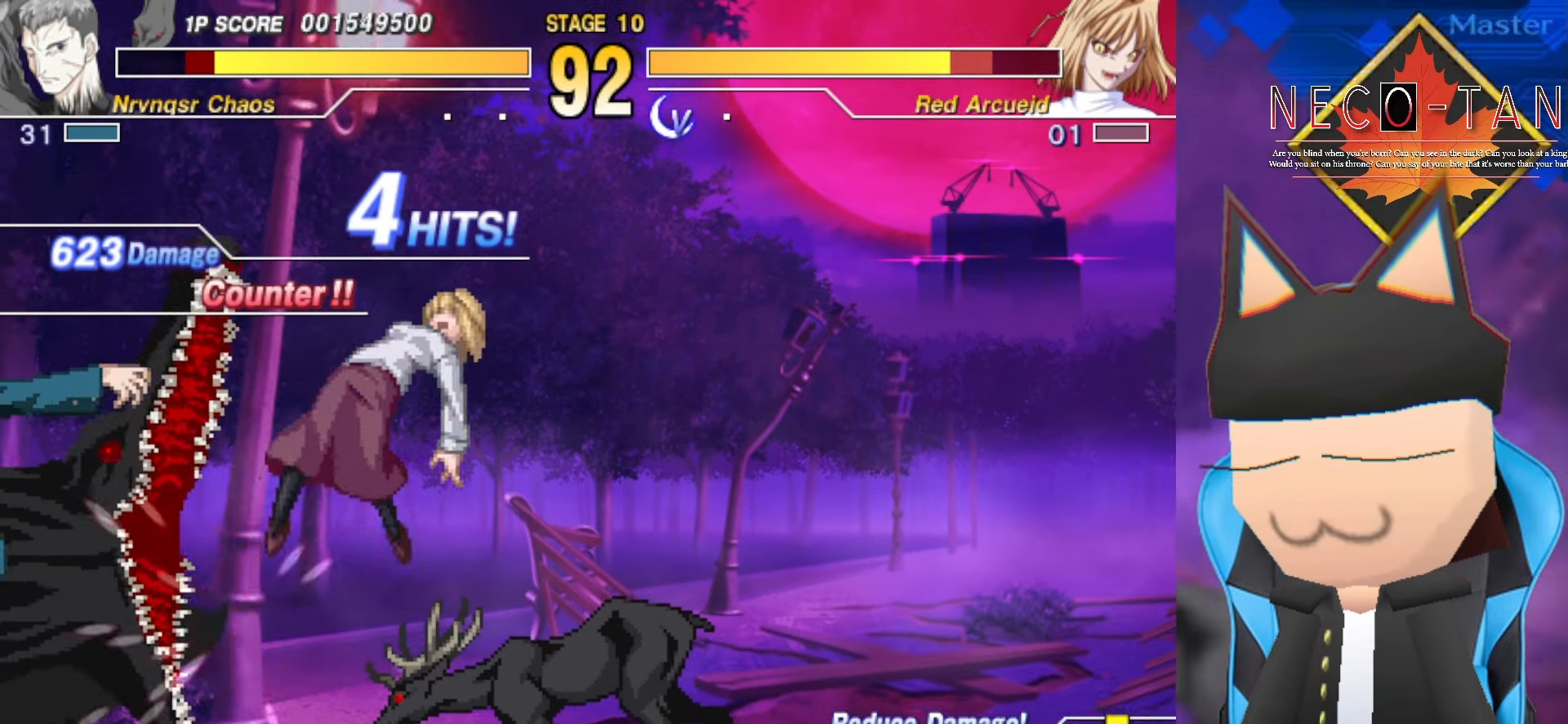
{"buttons": [], "left_stick": "down-left", "events": [[66, "CIRCLE", "up"], [133, "CIRCLE", "down"], [250, "CIRCLE", "up"], [316, "left_stick", "down-left"]]}
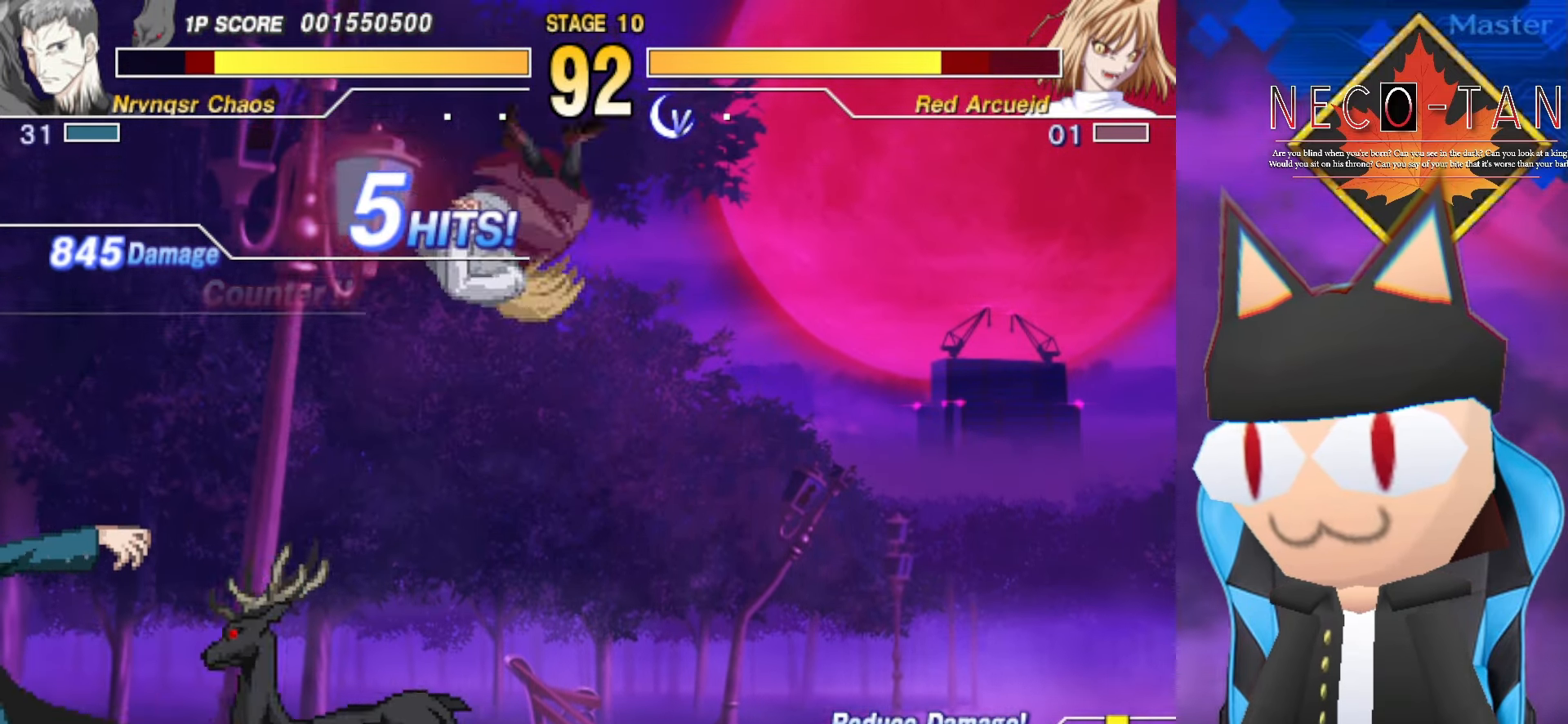
{"buttons": [], "left_stick": "center", "events": [[50, "L2", "down"], [116, "left_stick", "center"], [133, "L2", "up"], [216, "L2", "down"], [316, "L2", "up"]]}
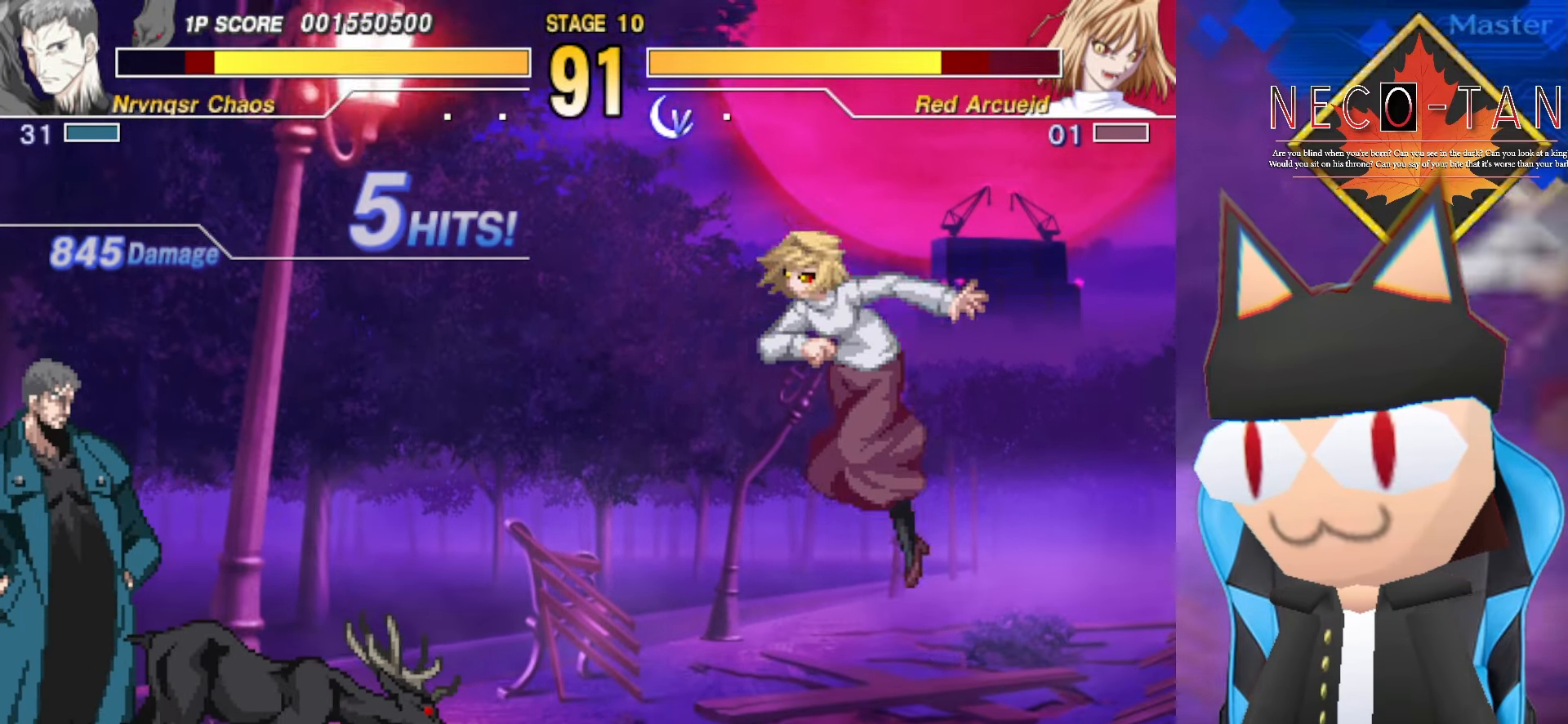
{"buttons": [], "left_stick": "down-left", "events": [[400, "left_stick", "down-left"]]}
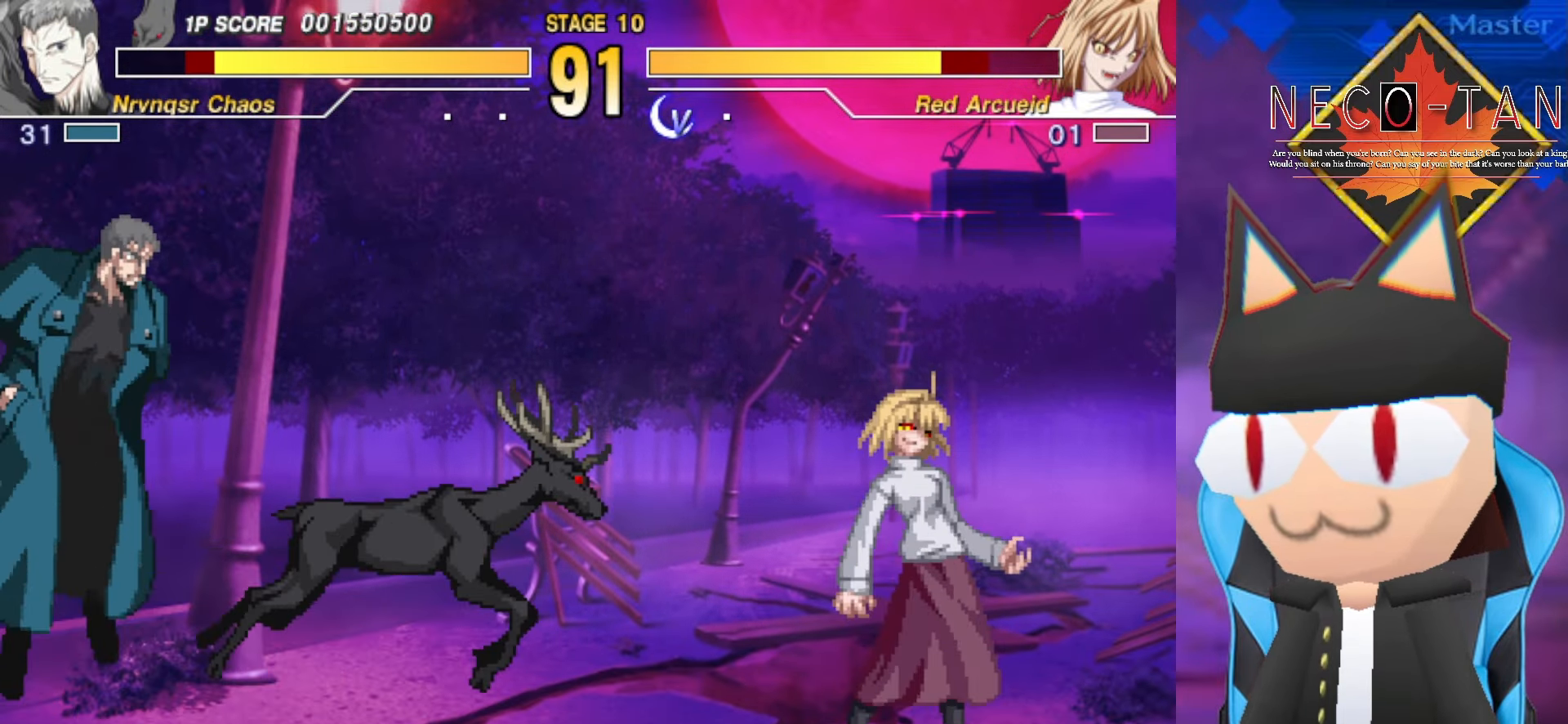
{"buttons": ["CIRCLE"], "left_stick": "center", "events": [[83, "left_stick", "center"], [250, "CIRCLE", "down"]]}
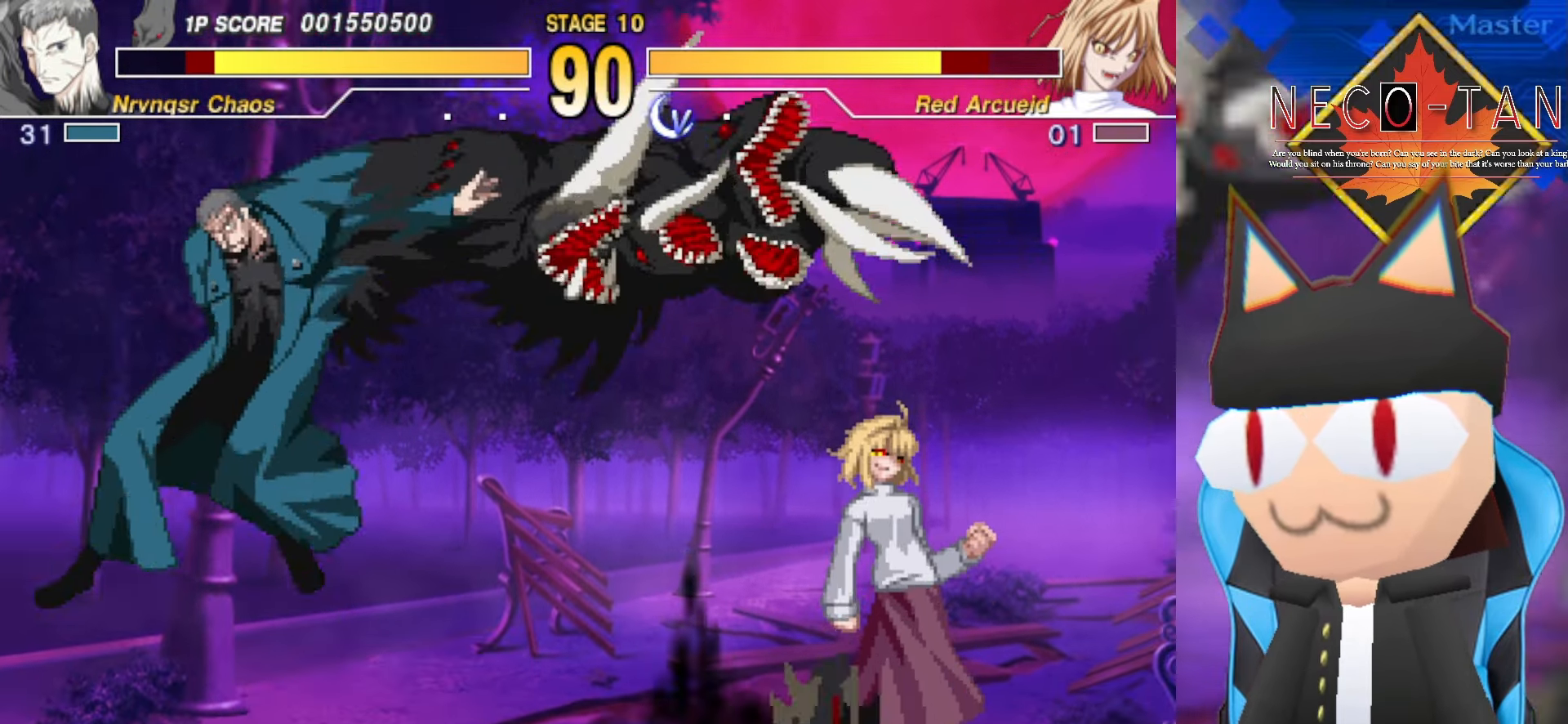
{"buttons": [], "left_stick": "up", "events": [[83, "CIRCLE", "up"], [167, "left_stick", "down-left"], [384, "left_stick", "center"], [484, "left_stick", "up"]]}
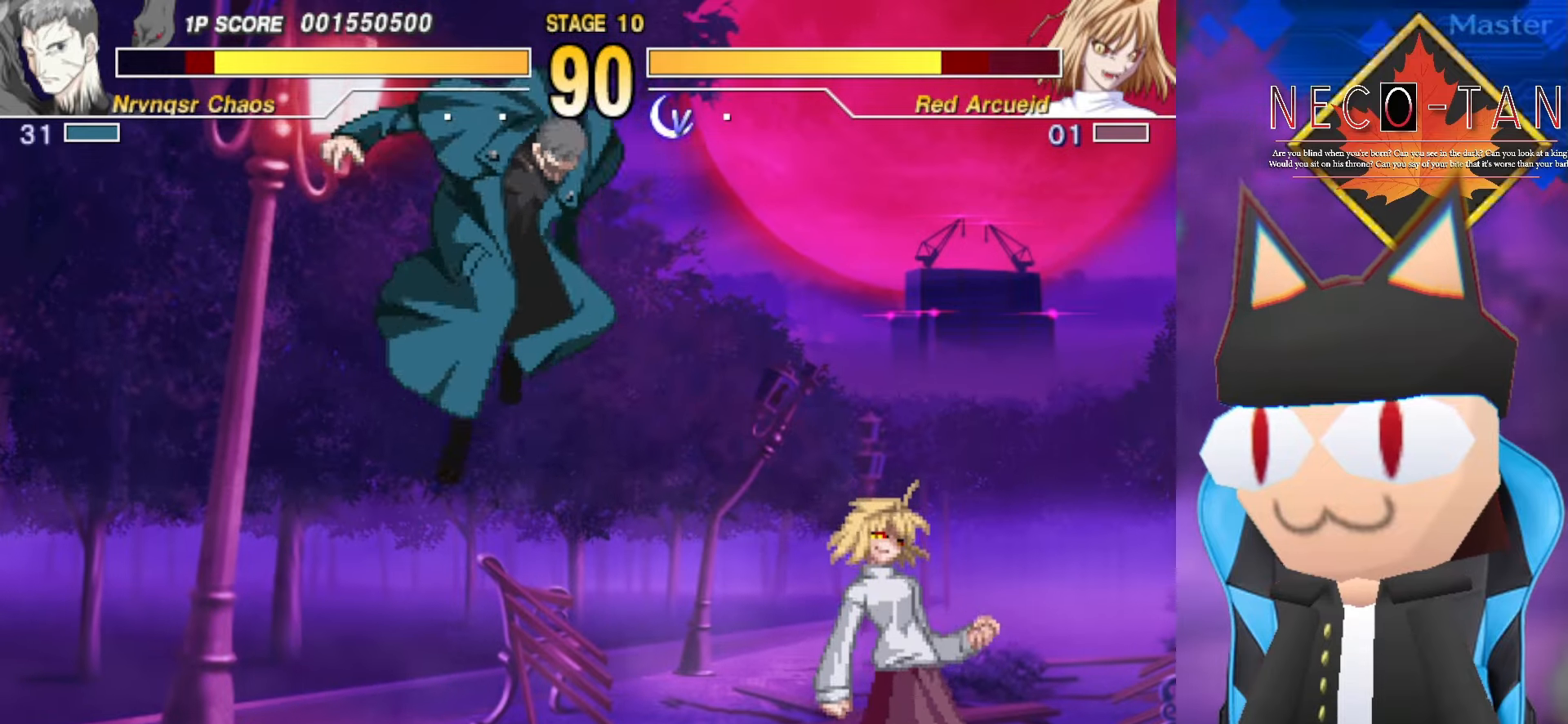
{"buttons": ["R2"], "left_stick": "up-right", "events": [[34, "left_stick", "up-right"], [200, "R2", "down"], [267, "R2", "up"], [334, "R2", "down"], [400, "R2", "up"], [467, "R2", "down"]]}
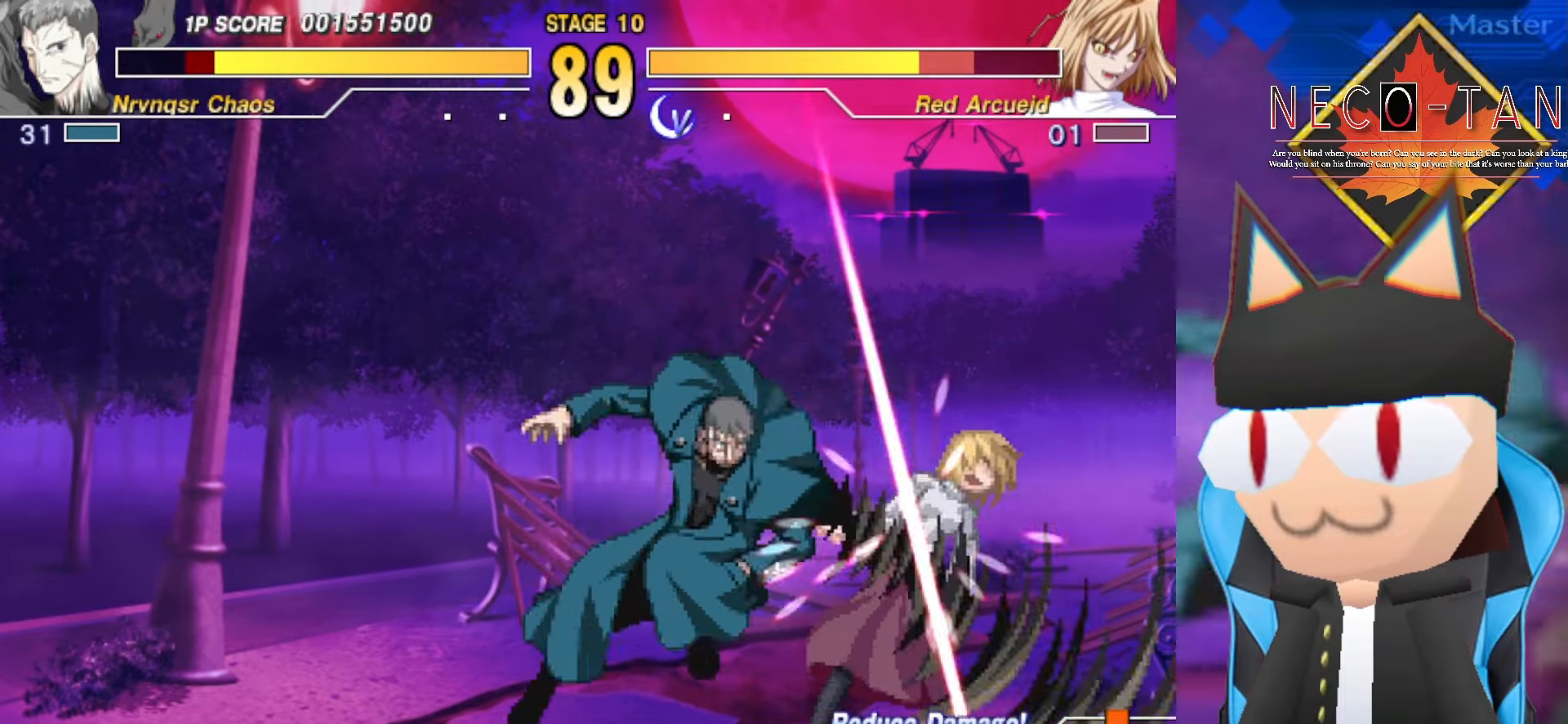
{"buttons": [], "left_stick": "right", "events": [[34, "R2", "up"], [84, "R2", "down"], [167, "R2", "up"], [217, "R2", "down"], [317, "R2", "up"], [384, "CIRCLE", "down"], [434, "left_stick", "right"], [450, "CIRCLE", "up"]]}
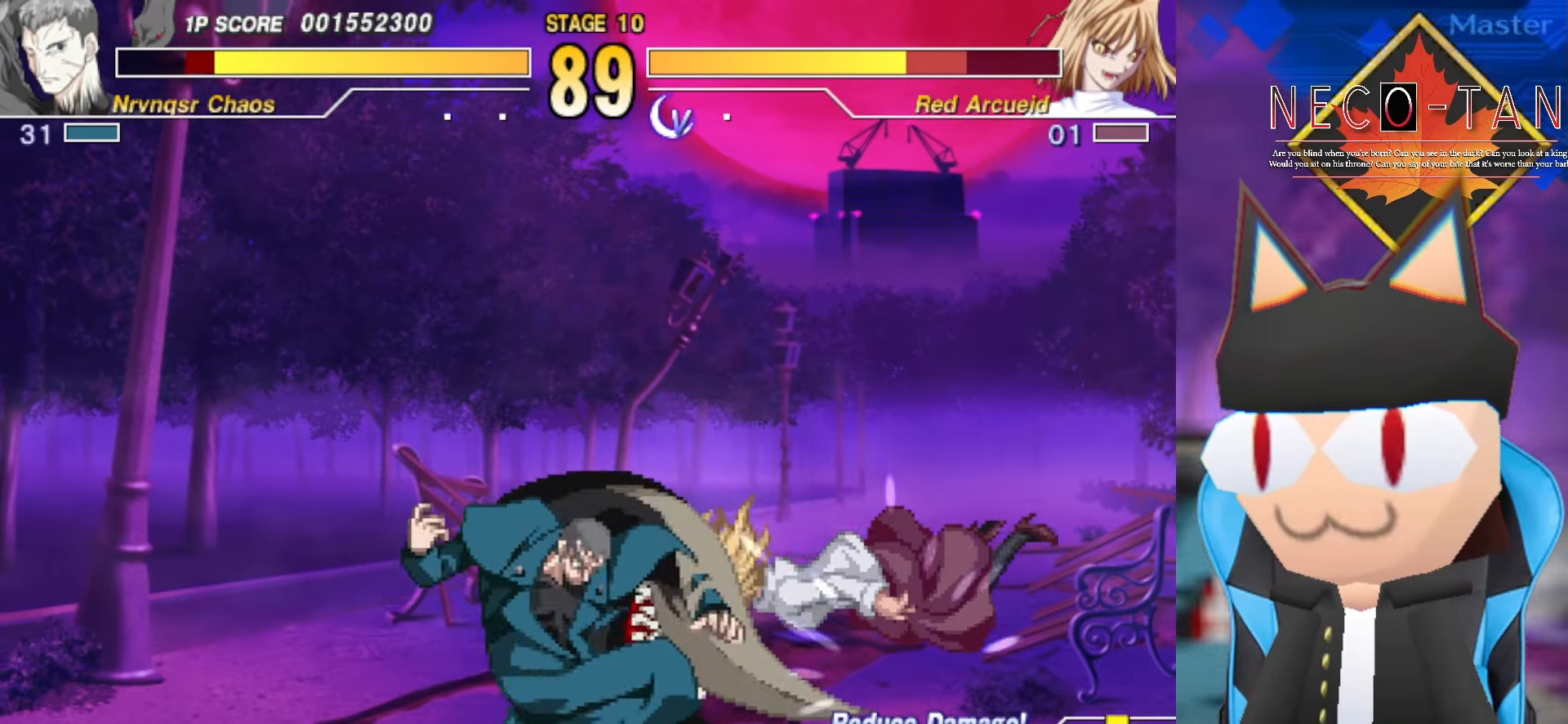
{"buttons": [], "left_stick": "up", "events": [[17, "CIRCLE", "down"], [50, "CIRCLE", "up"], [84, "left_stick", "up"], [167, "left_stick", "right"], [267, "R2", "down"], [334, "R2", "up"], [350, "left_stick", "up"], [384, "R2", "down"], [400, "left_stick", "right"], [467, "R2", "up"], [467, "left_stick", "up"]]}
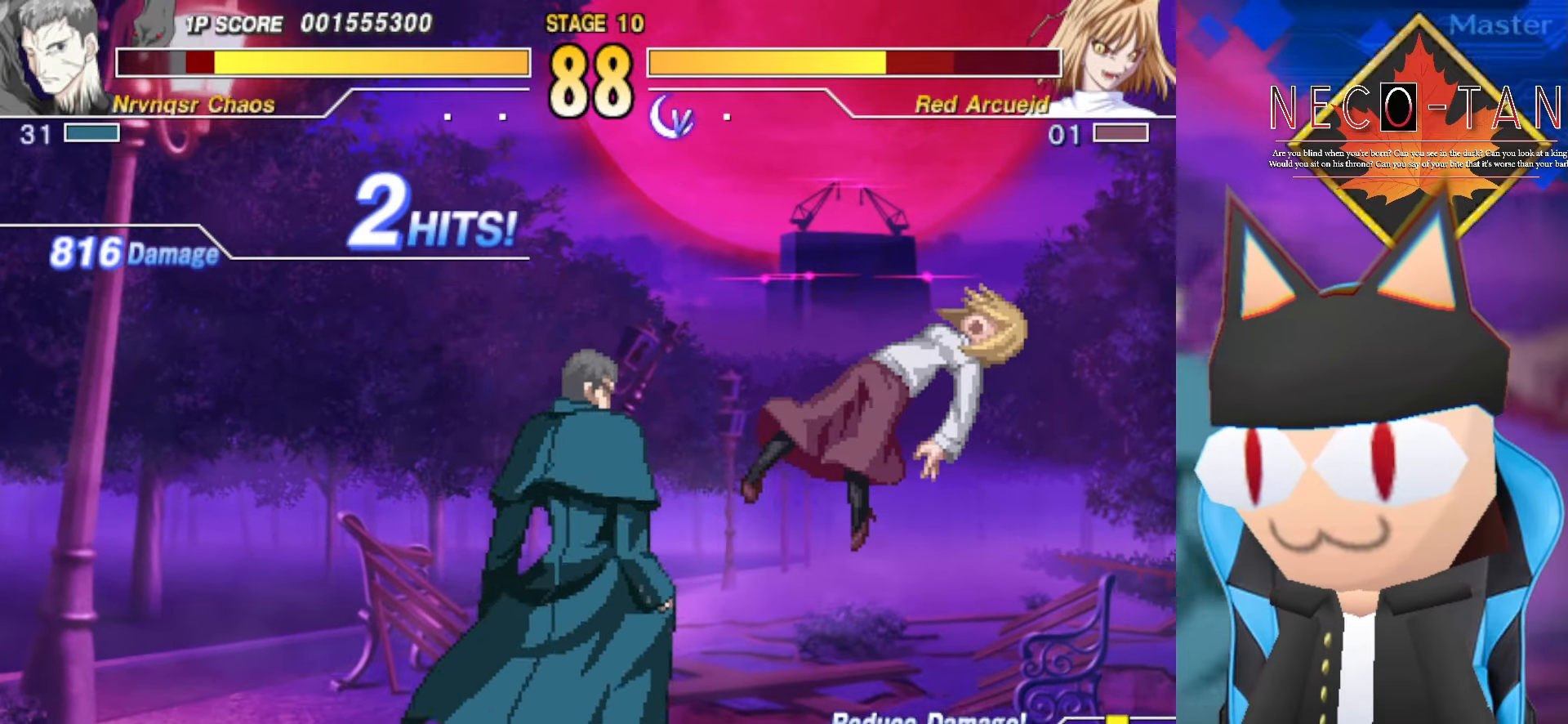
{"buttons": [], "left_stick": "center", "events": [[17, "left_stick", "right"], [34, "R2", "down"], [84, "left_stick", "center"], [100, "R2", "up"], [150, "R2", "down"], [150, "left_stick", "right"], [200, "left_stick", "center"], [250, "R2", "up"]]}
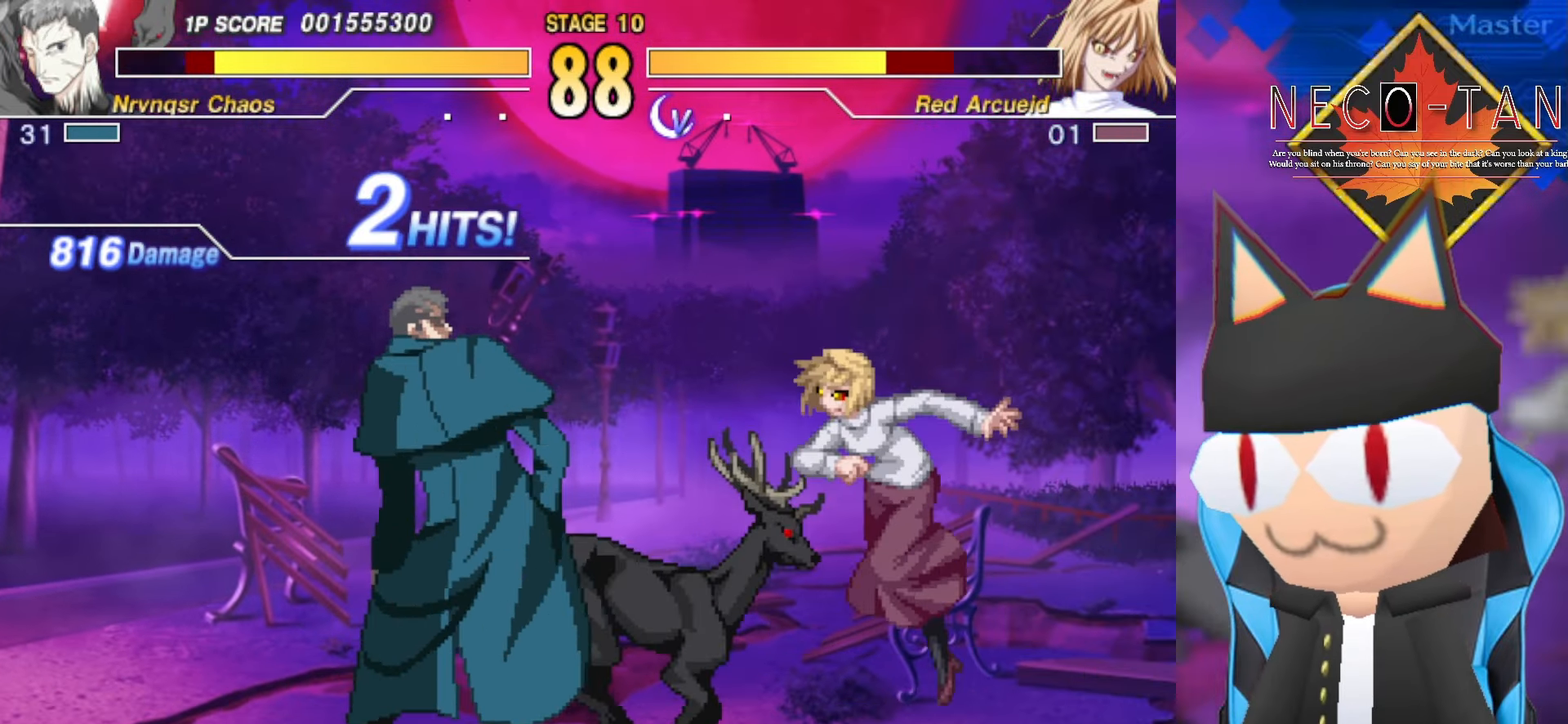
{"buttons": [], "left_stick": "center", "events": [[50, "left_stick", "down-left"], [150, "L2", "down"], [200, "L2", "up"], [234, "left_stick", "center"]]}
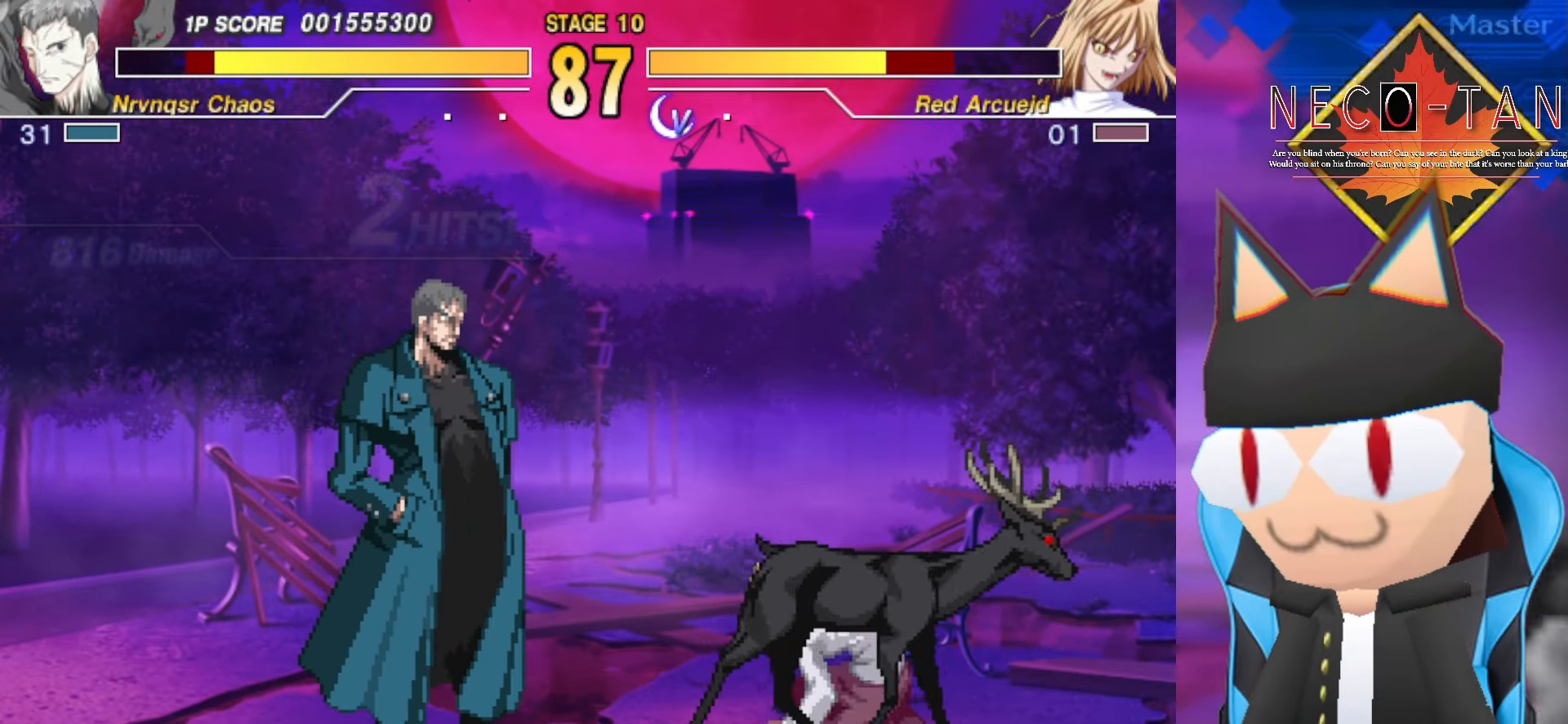
{"buttons": [], "left_stick": "left", "events": [[150, "left_stick", "left"], [284, "R2", "down"], [350, "R2", "up"], [417, "R2", "down"], [500, "R2", "up"]]}
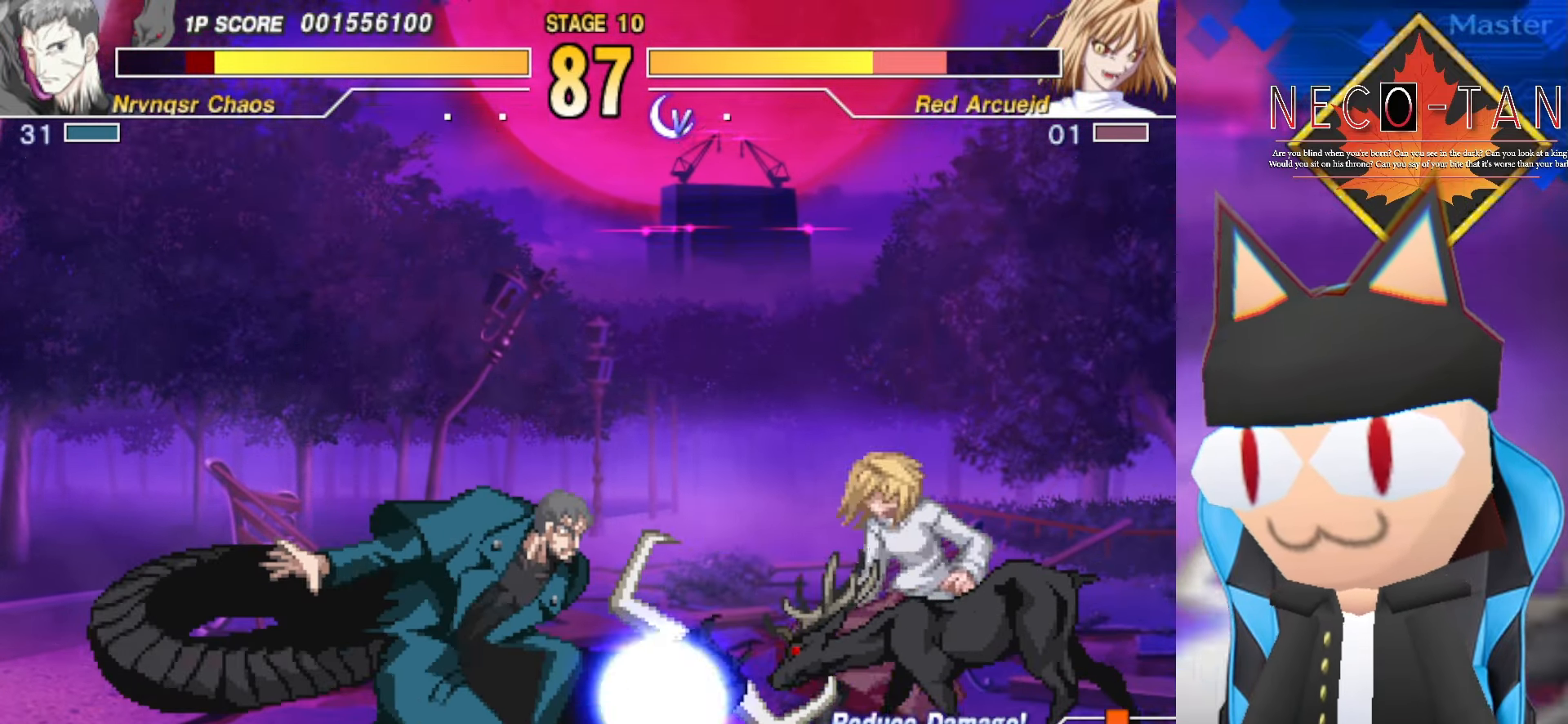
{"buttons": ["CIRCLE"], "left_stick": "center", "events": [[84, "CIRCLE", "down"], [84, "R2", "down"], [117, "R2", "up"], [117, "left_stick", "center"], [150, "CIRCLE", "up"], [217, "CIRCLE", "down"], [284, "CIRCLE", "up"], [334, "CIRCLE", "down"], [417, "CIRCLE", "up"], [484, "CIRCLE", "down"]]}
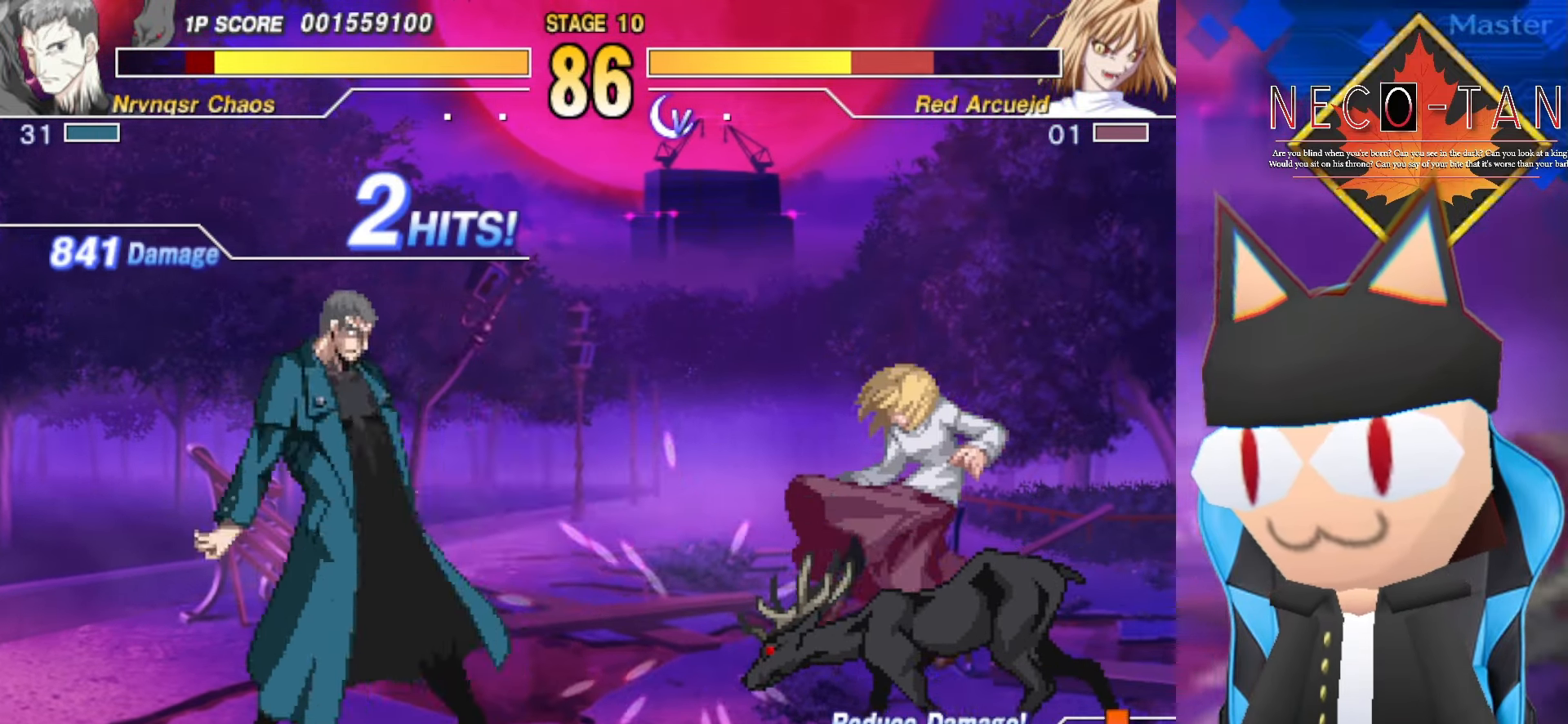
{"buttons": [], "left_stick": "down-left", "events": [[67, "CIRCLE", "up"], [117, "CIRCLE", "down"], [217, "CIRCLE", "up"], [417, "left_stick", "down-left"]]}